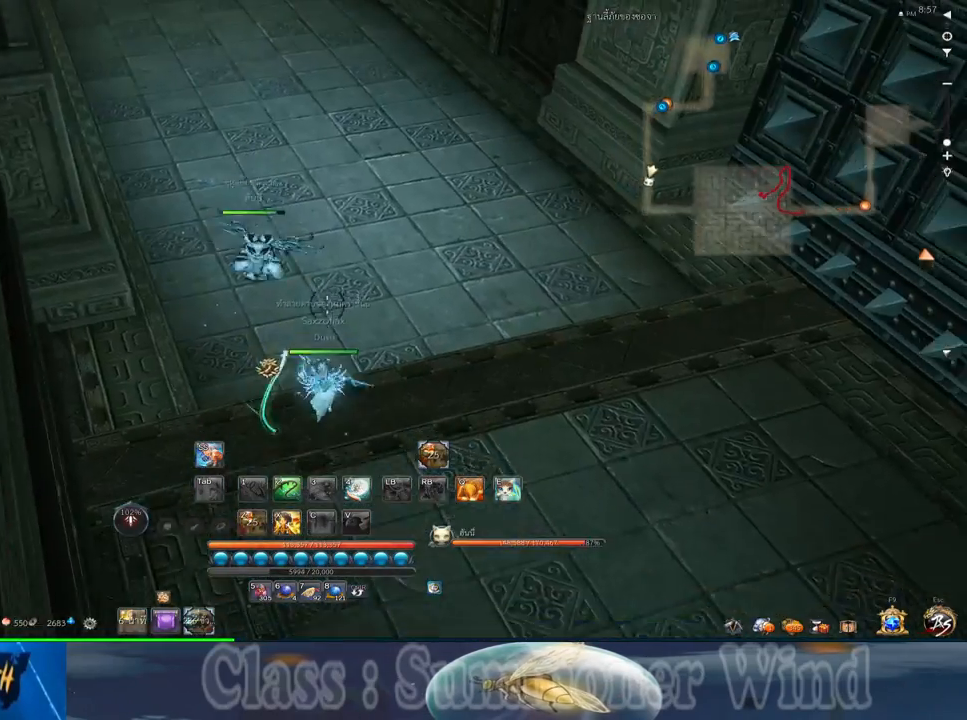
Gameplay with keyboard and mouse; each line is a JSON object with the keys and mouse buttons held at the frame after it. "events" lists presses ("down") and releases ("up") of "1", "2", "3", "4", "5", "a", "alt", "c", "ctrl", "d", "e", "f", "q", "r", "s", "shift", "space", "tab", "v", "w", "x", "z", "mouse_left", "mouse_middle", "mouse_right", "mouse_wheel_up" and "mouse_wheel_down" between this image and that frame as [ms after this image, input, new state], when the widget could be followed in between. "mouse_left", "mouse_middle", "mouse_right", "mouse_wheel_up", "mouse_wheel_down" = the "left", "middle", "right", "wheel_up", "wheel_down" buttons of the "mouse" list. No other keys are recorded. Not read: mouse_move.
{"keys": ["s"], "mouse": [], "events": [[83, "s", "up"], [150, "s", "down"], [267, "s", "up"], [333, "s", "down"], [433, "s", "up"], [500, "s", "down"]]}
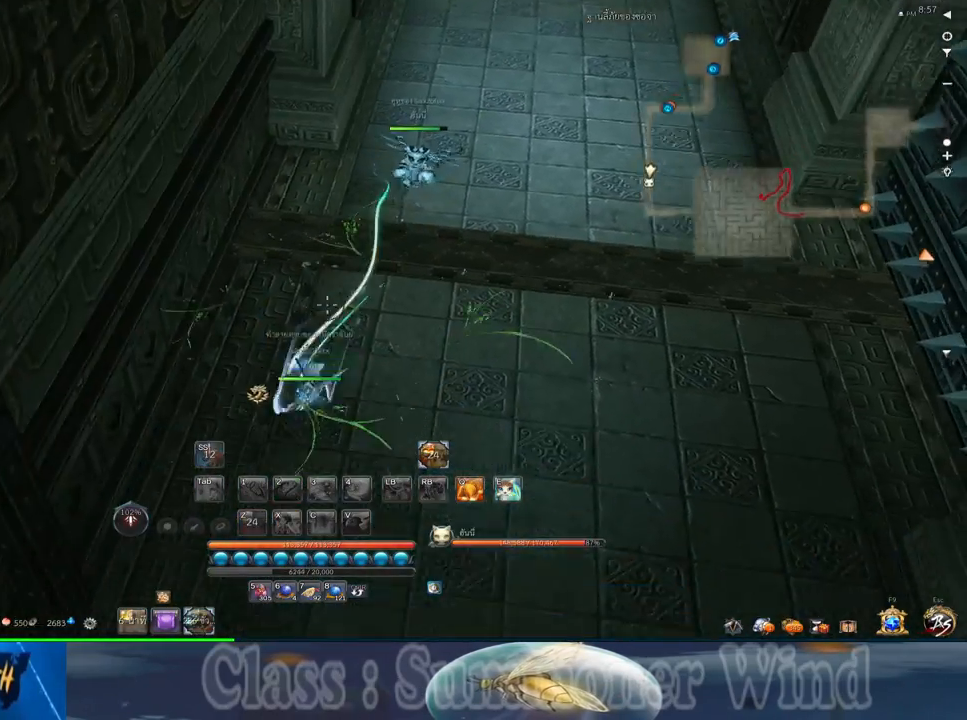
{"keys": ["a", "w"], "mouse": [], "events": [[150, "s", "up"], [350, "a", "down"], [417, "w", "down"]]}
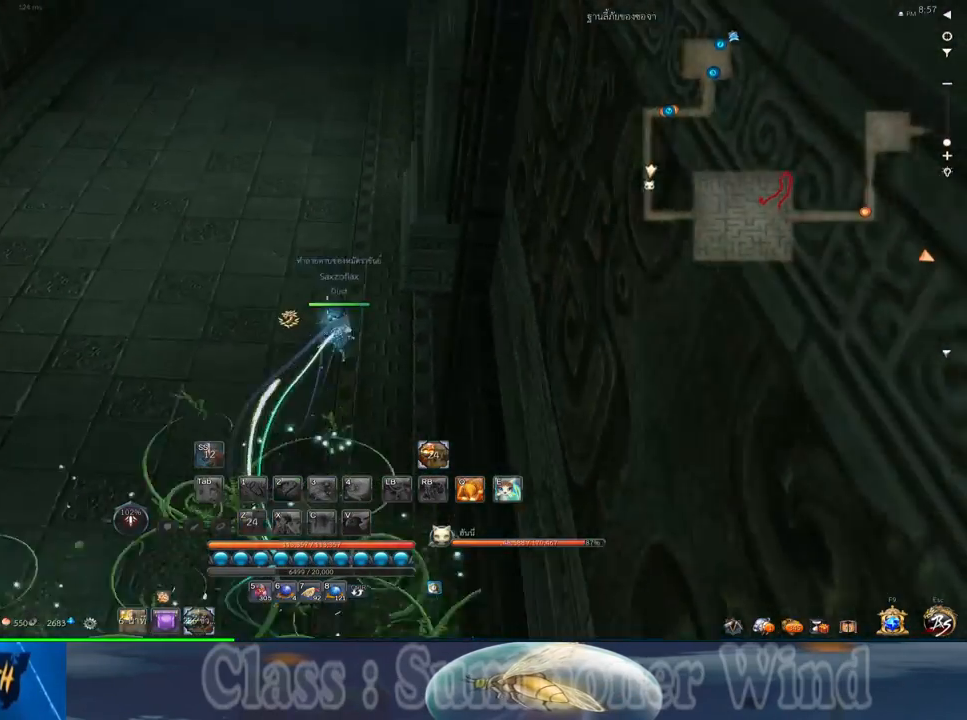
{"keys": ["e", "w"], "mouse": [], "events": [[167, "a", "up"], [500, "e", "down"]]}
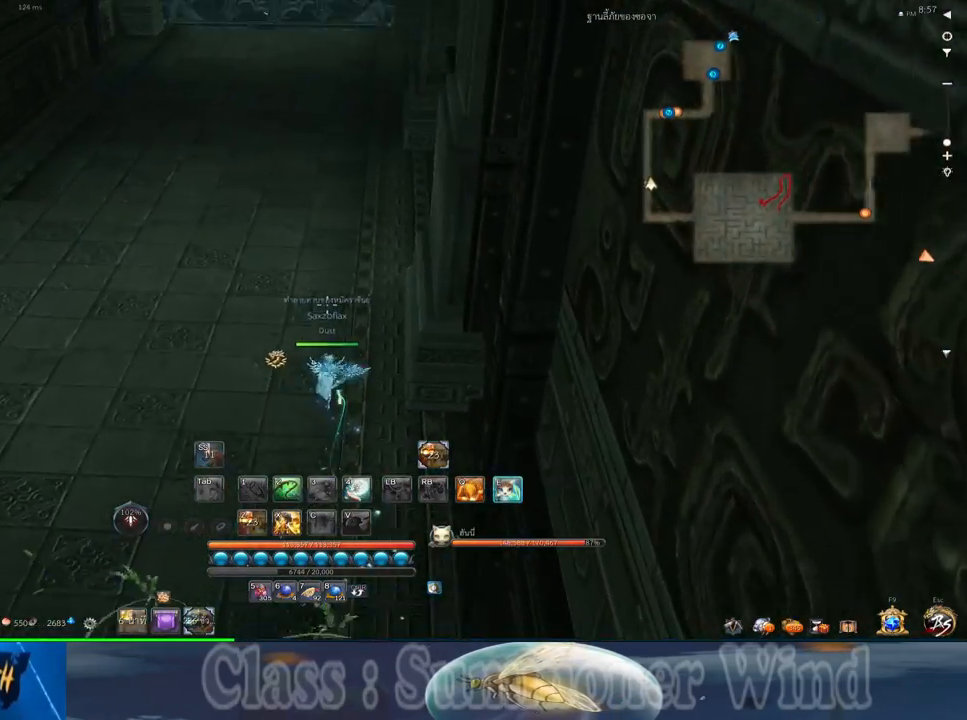
{"keys": ["a", "w"], "mouse": [], "events": [[150, "e", "up"], [317, "a", "down"]]}
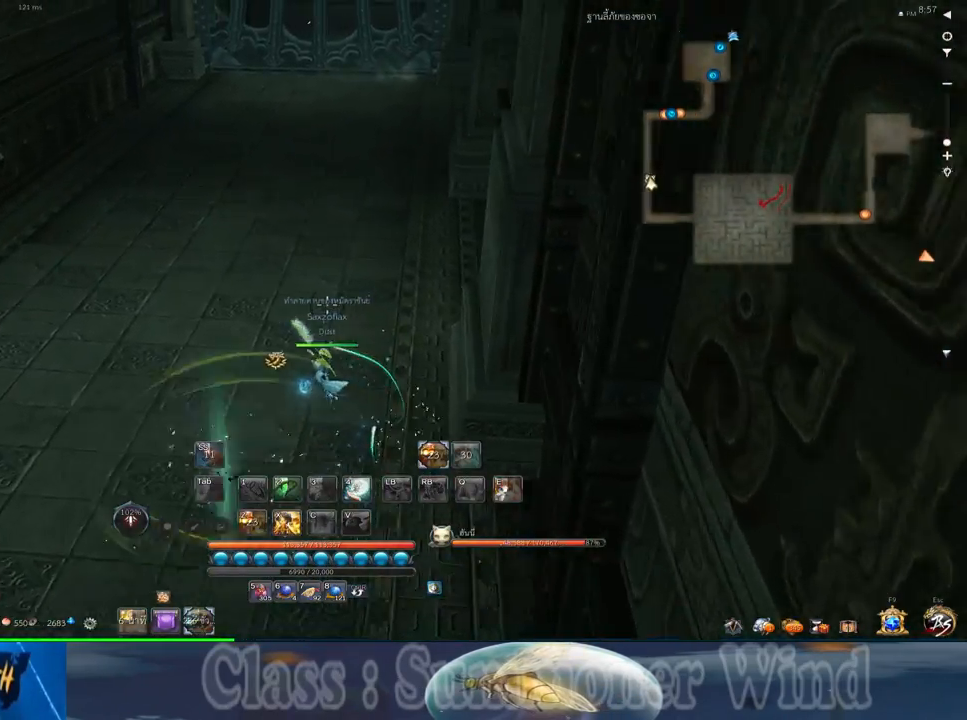
{"keys": ["w"], "mouse": [], "events": [[100, "a", "up"]]}
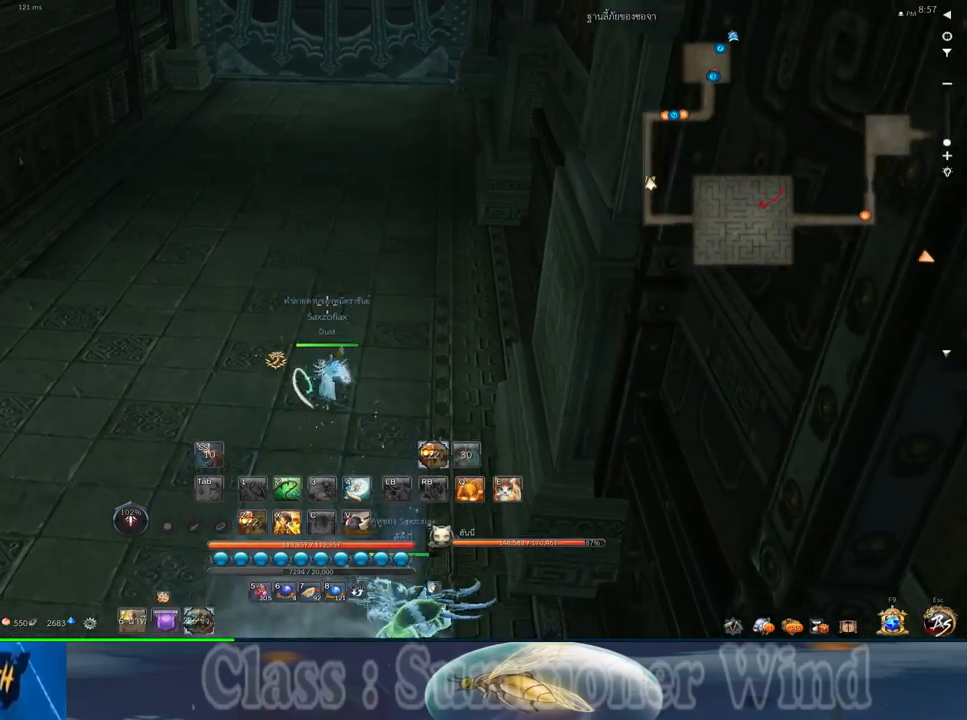
{"keys": ["a", "w"], "mouse": [], "events": [[383, "a", "down"]]}
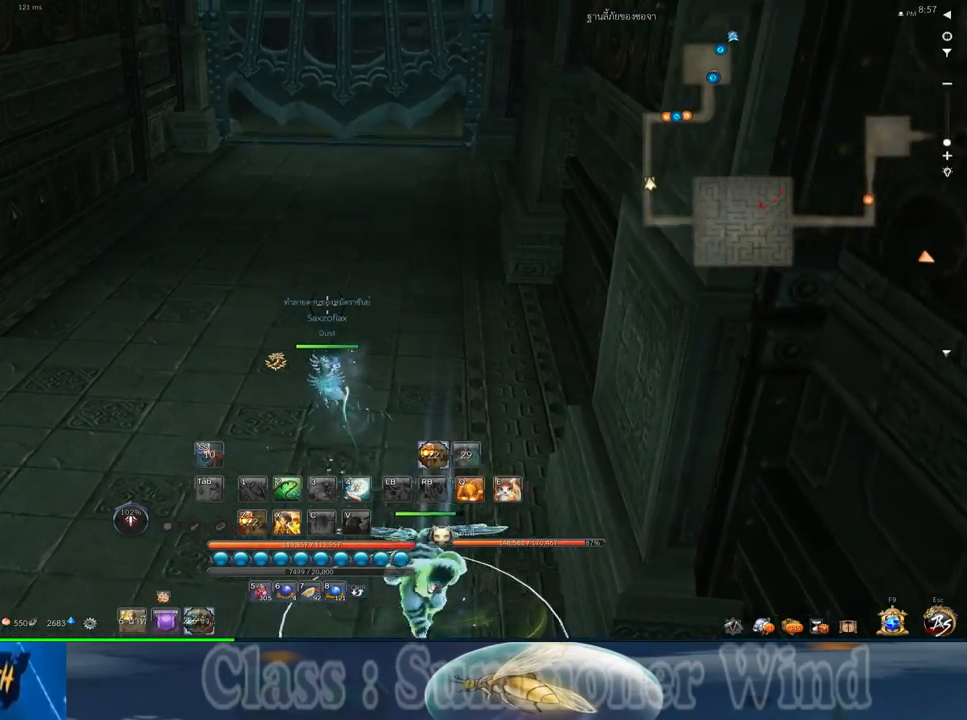
{"keys": ["w"], "mouse": [], "events": [[67, "a", "up"]]}
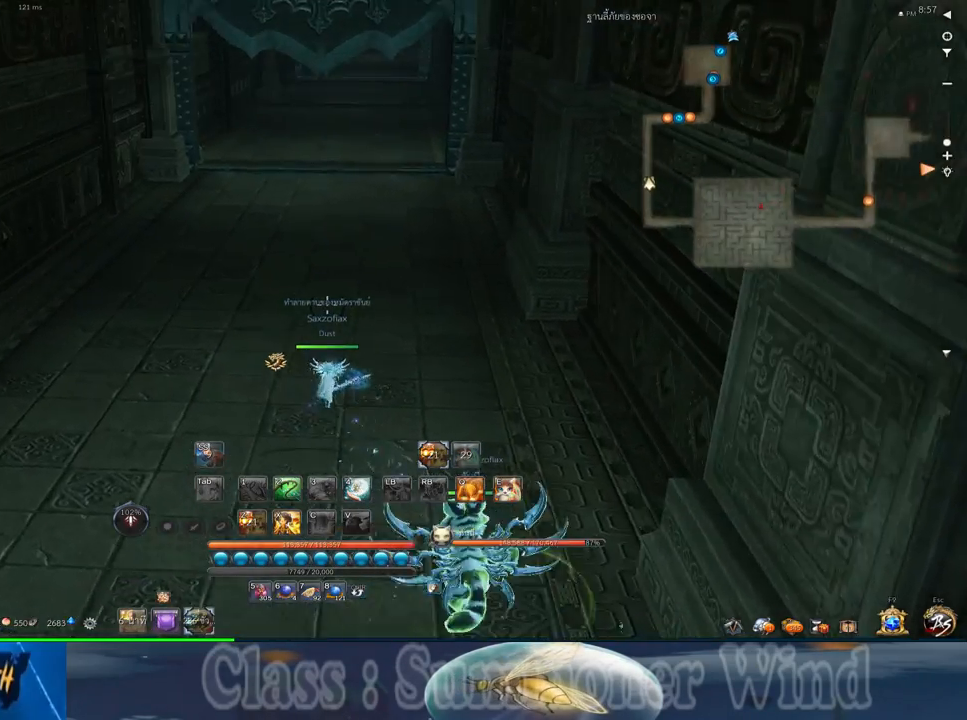
{"keys": ["w"], "mouse": [], "events": [[150, "a", "down"], [283, "a", "up"]]}
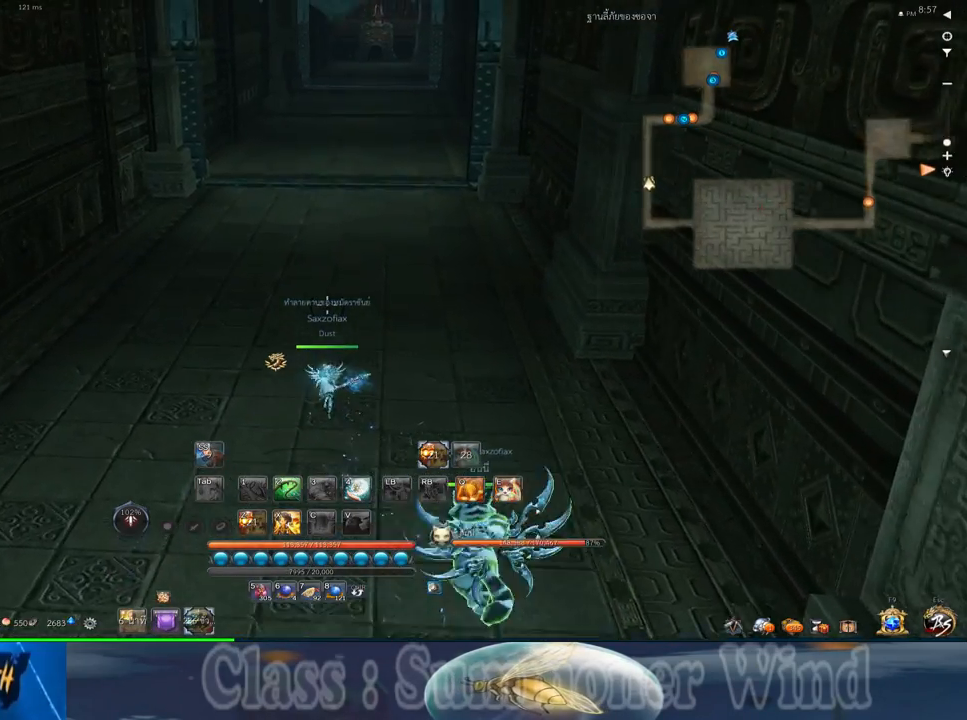
{"keys": ["w"], "mouse": [], "events": []}
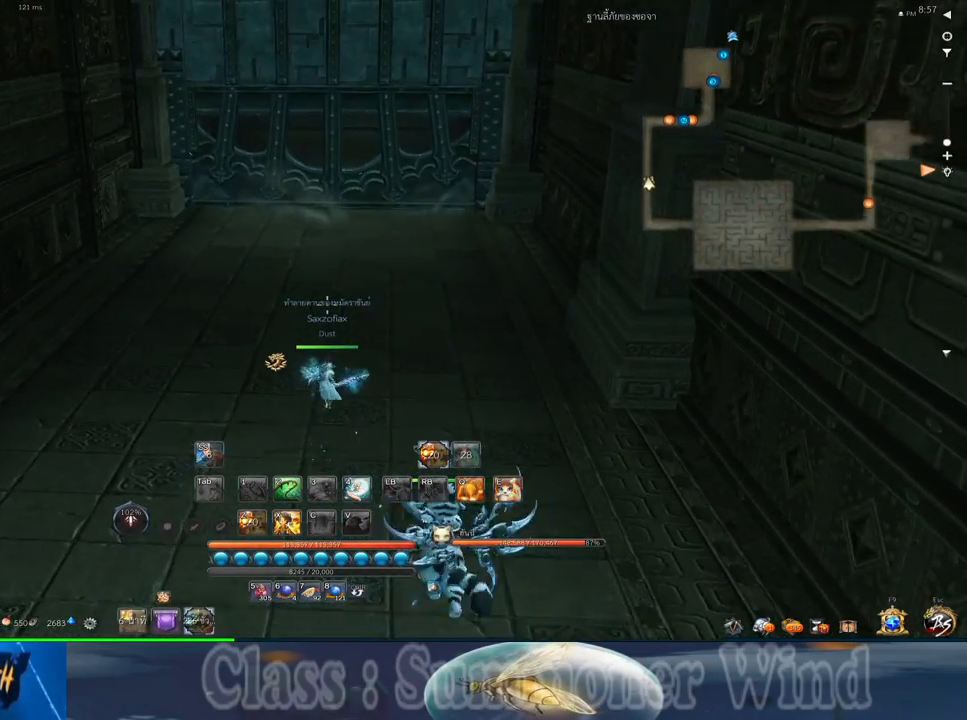
{"keys": ["w"], "mouse": [], "events": [[83, "a", "down"], [183, "a", "up"]]}
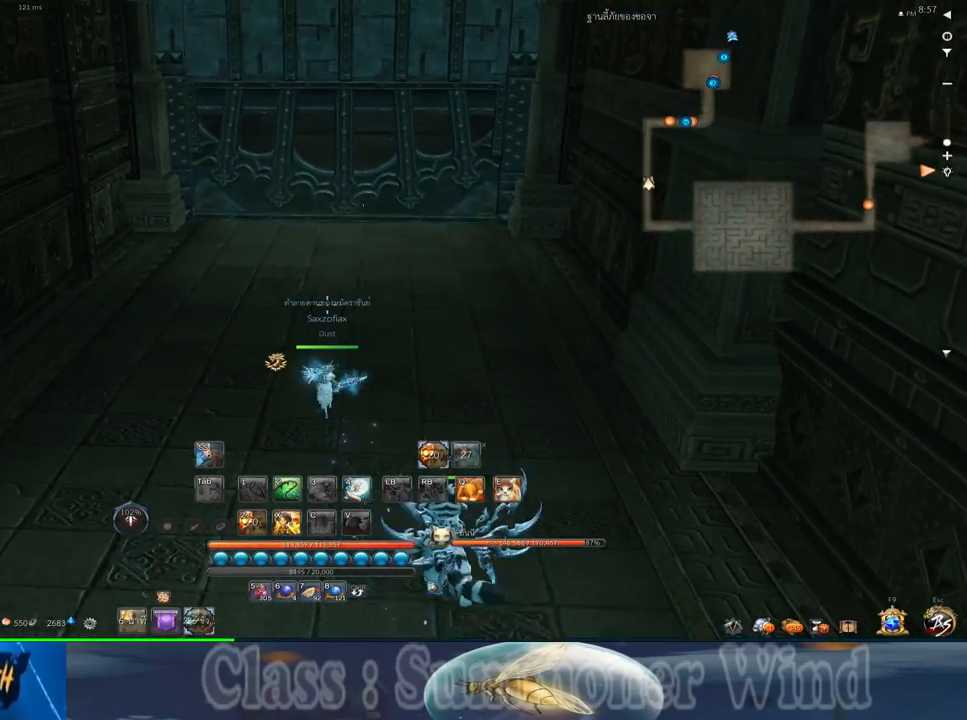
{"keys": ["w"], "mouse": [], "events": []}
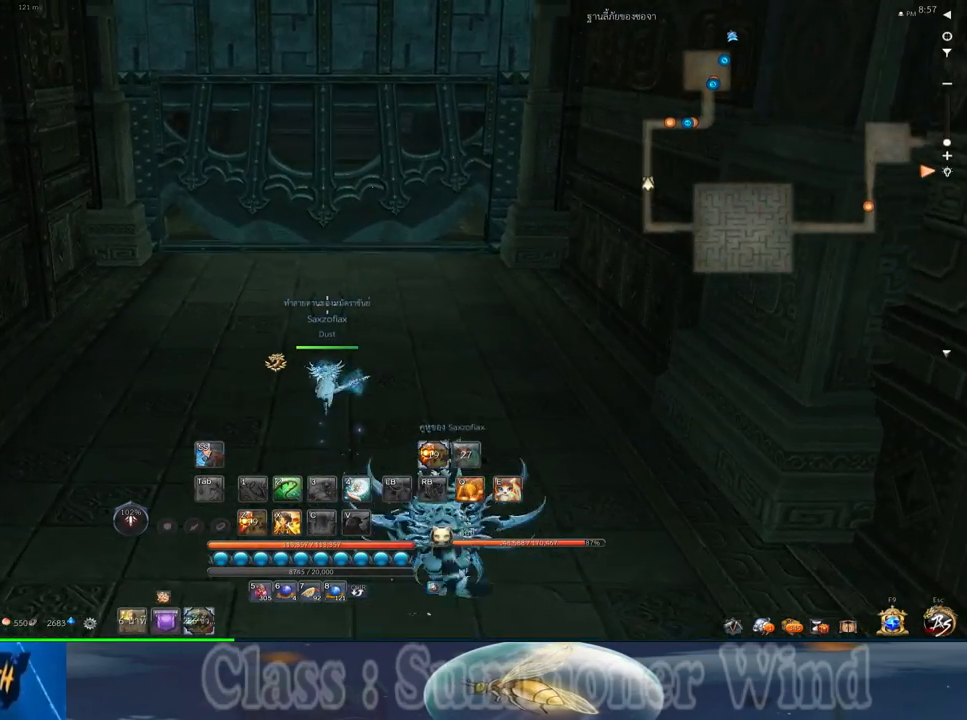
{"keys": ["w"], "mouse": [], "events": []}
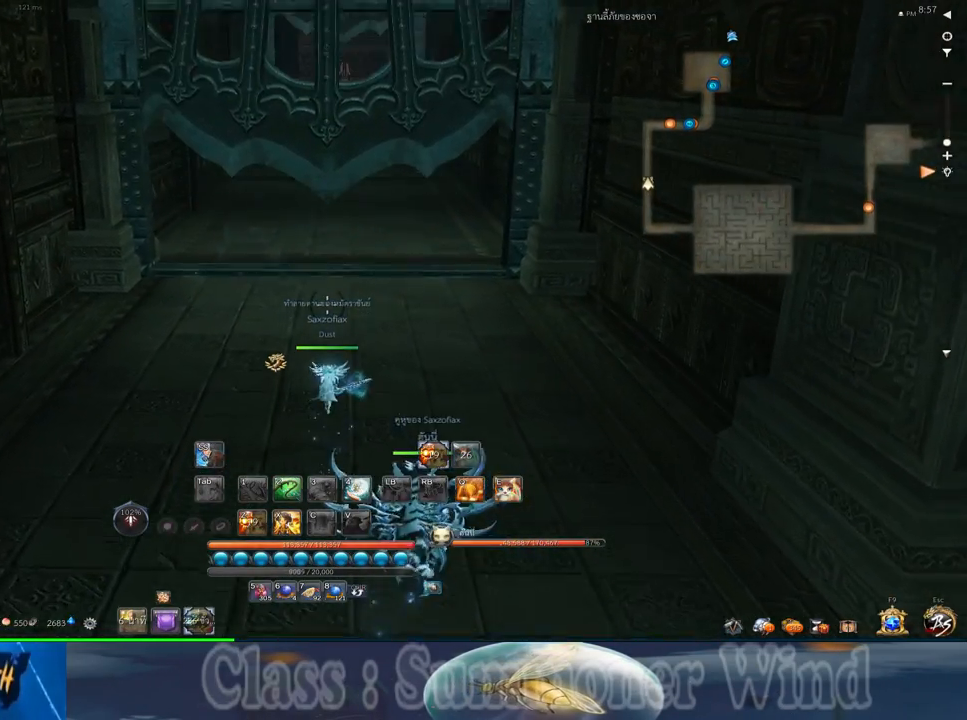
{"keys": ["w"], "mouse": [], "events": [[333, "mouse_wheel_down", "down"], [400, "mouse_wheel_down", "up"]]}
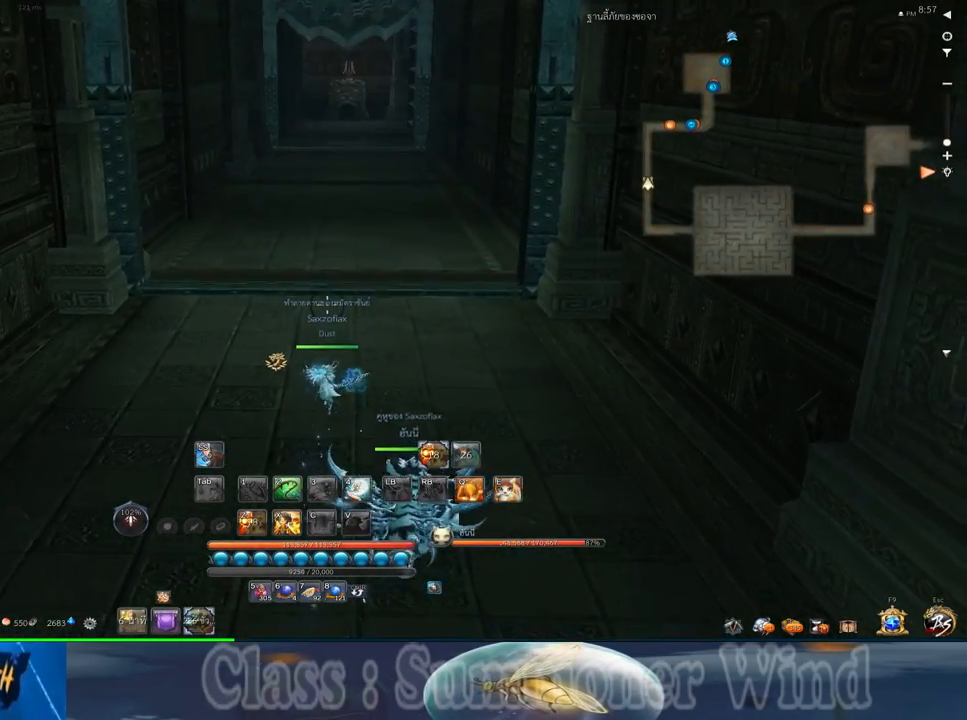
{"keys": ["w"], "mouse": [], "events": []}
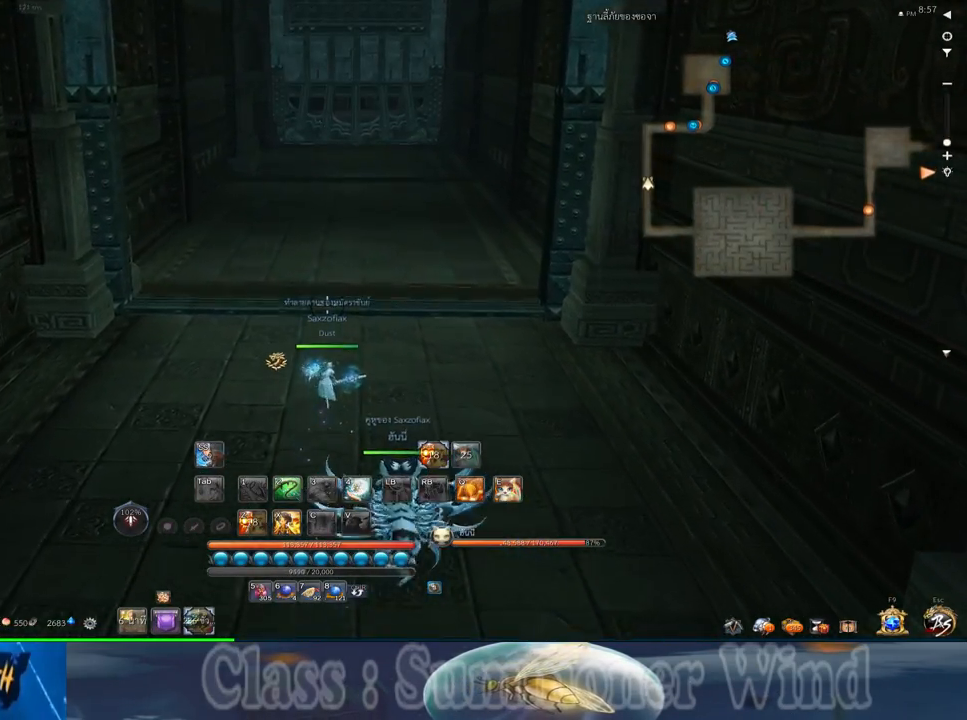
{"keys": ["w"], "mouse": [], "events": []}
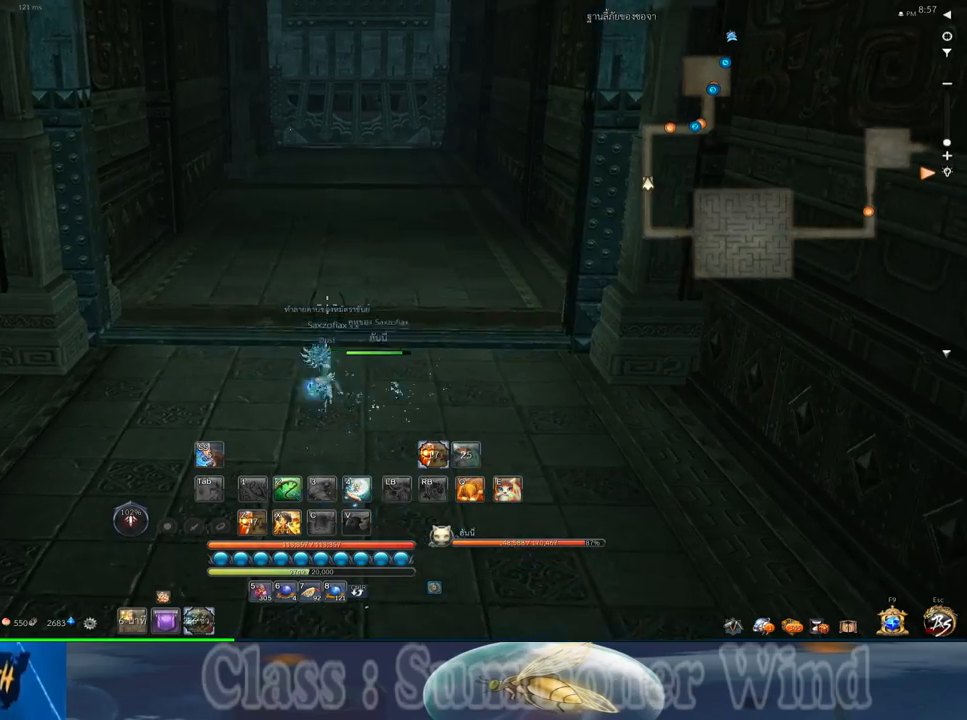
{"keys": [], "mouse": ["middle"], "events": [[67, "w", "up"], [417, "mouse_middle", "down"]]}
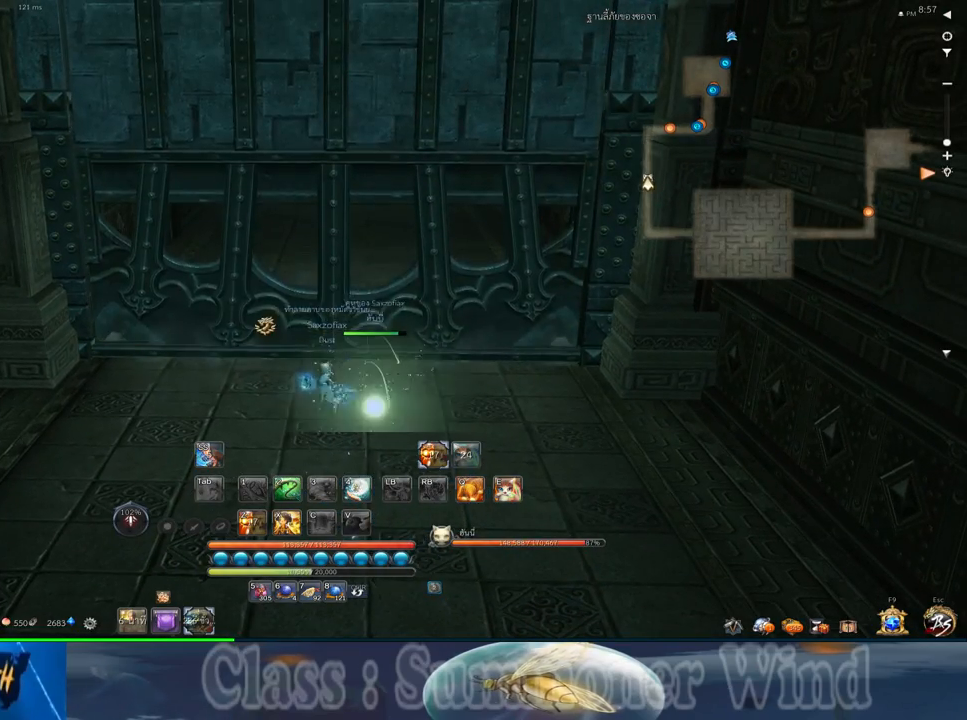
{"keys": [], "mouse": [], "events": [[133, "mouse_middle", "up"]]}
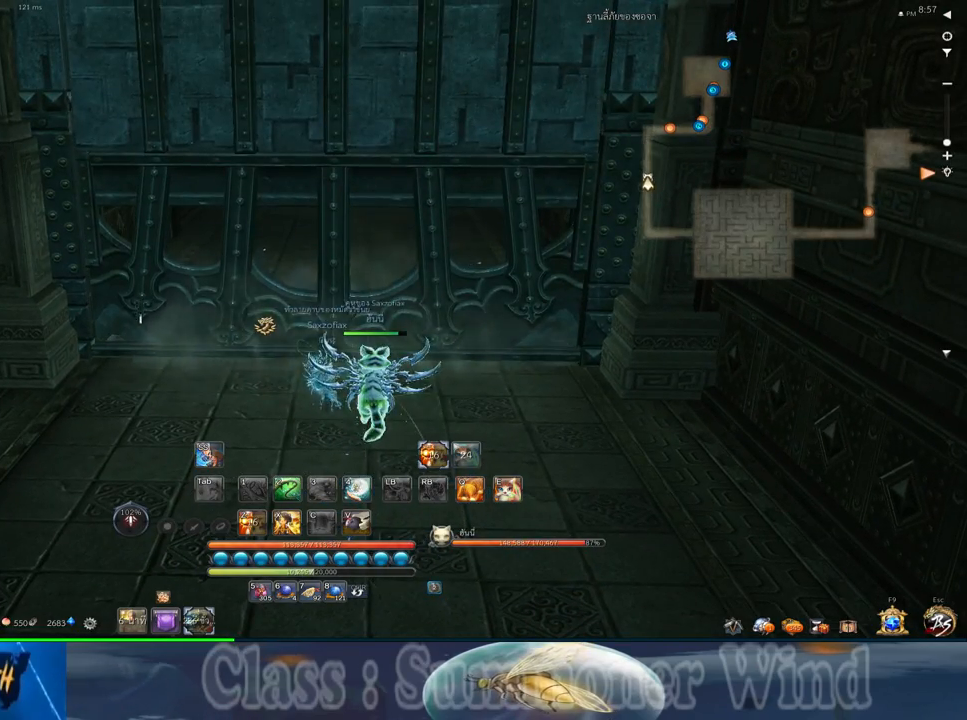
{"keys": ["w"], "mouse": [], "events": [[350, "w", "down"]]}
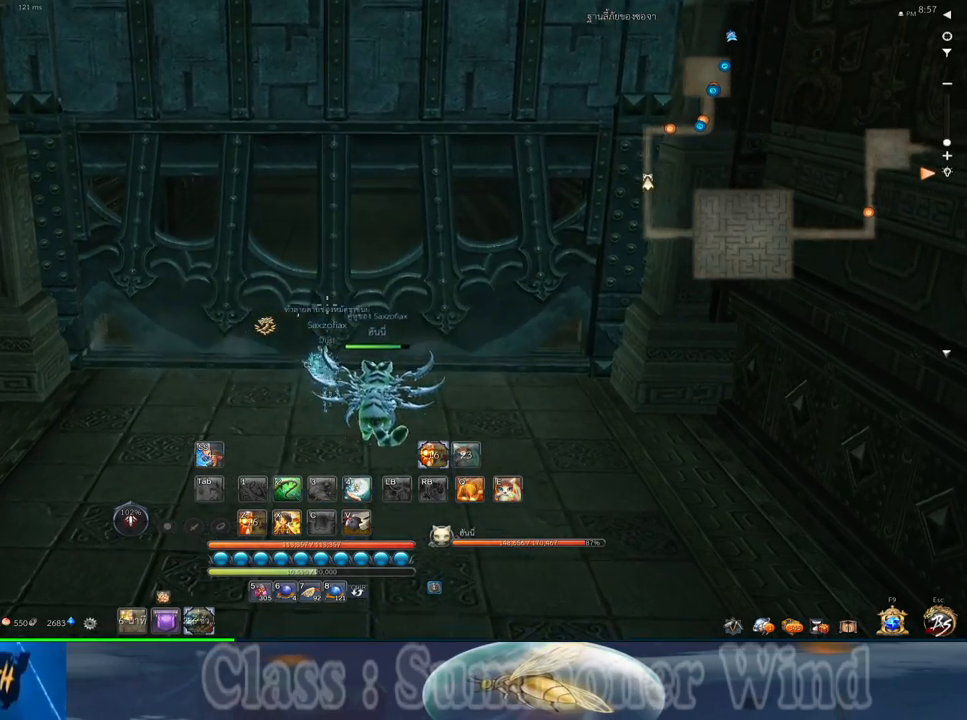
{"keys": ["w"], "mouse": [], "events": [[117, "w", "up"], [233, "w", "down"]]}
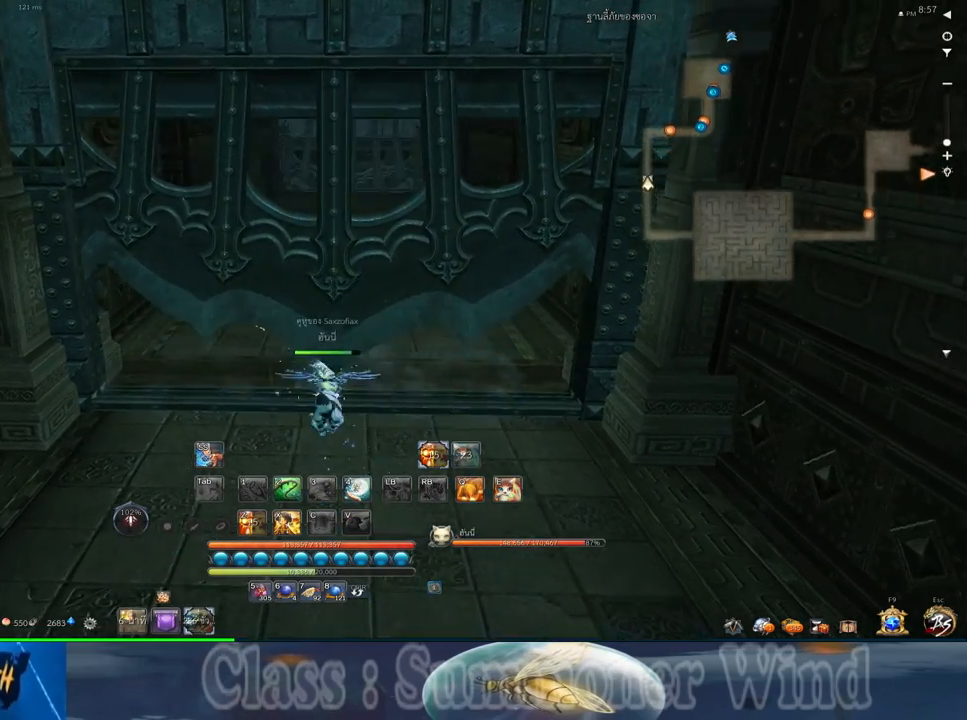
{"keys": ["w"], "mouse": [], "events": [[250, "shift", "down"], [483, "shift", "up"]]}
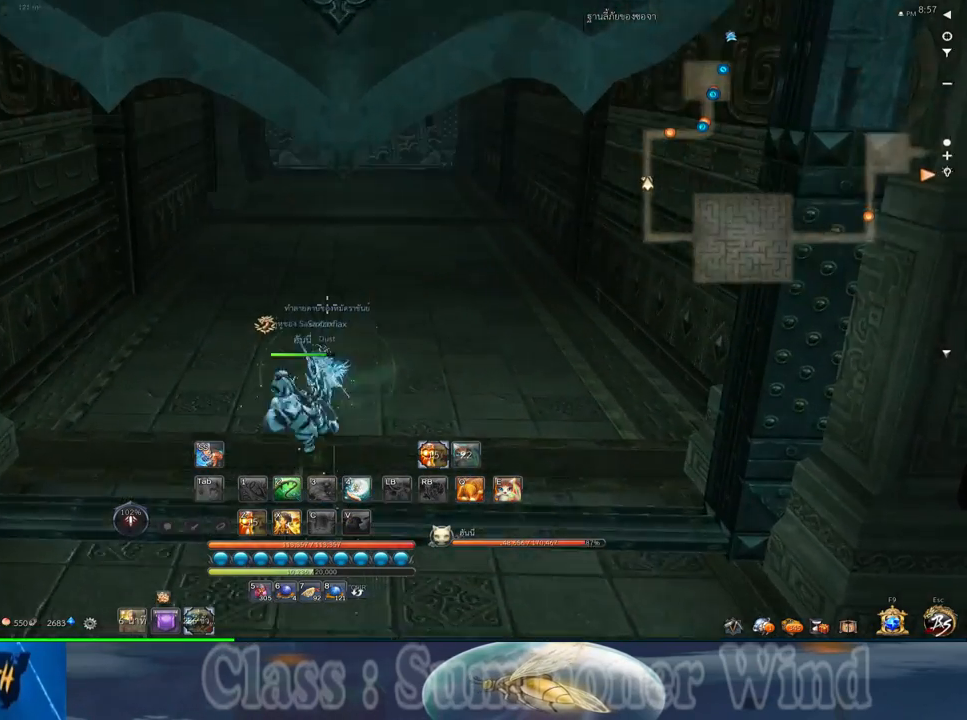
{"keys": ["w"], "mouse": [], "events": []}
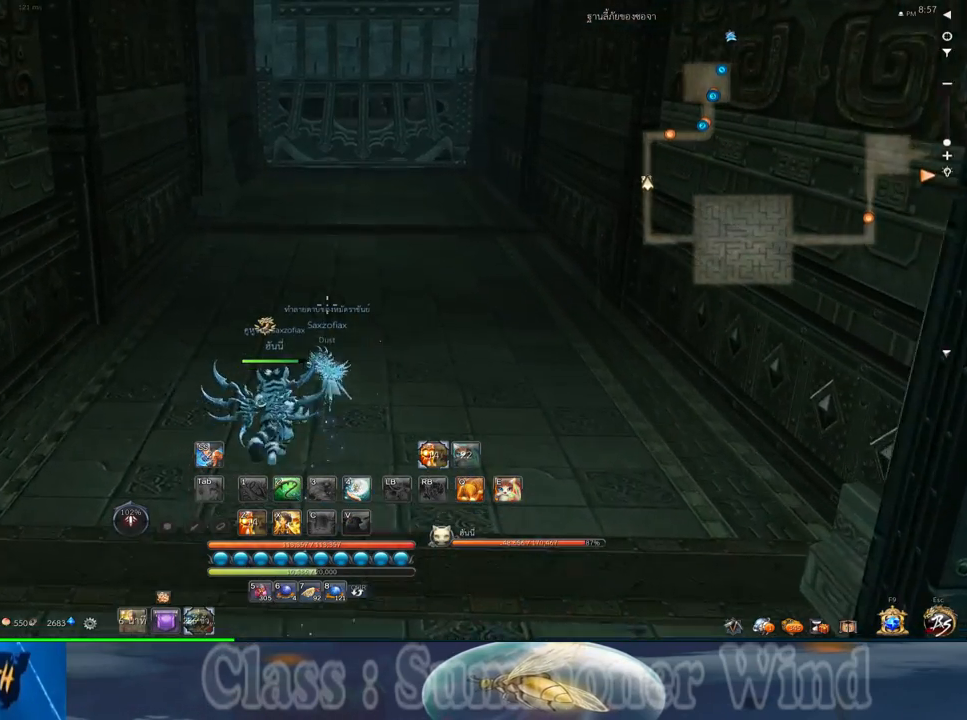
{"keys": ["w"], "mouse": [], "events": []}
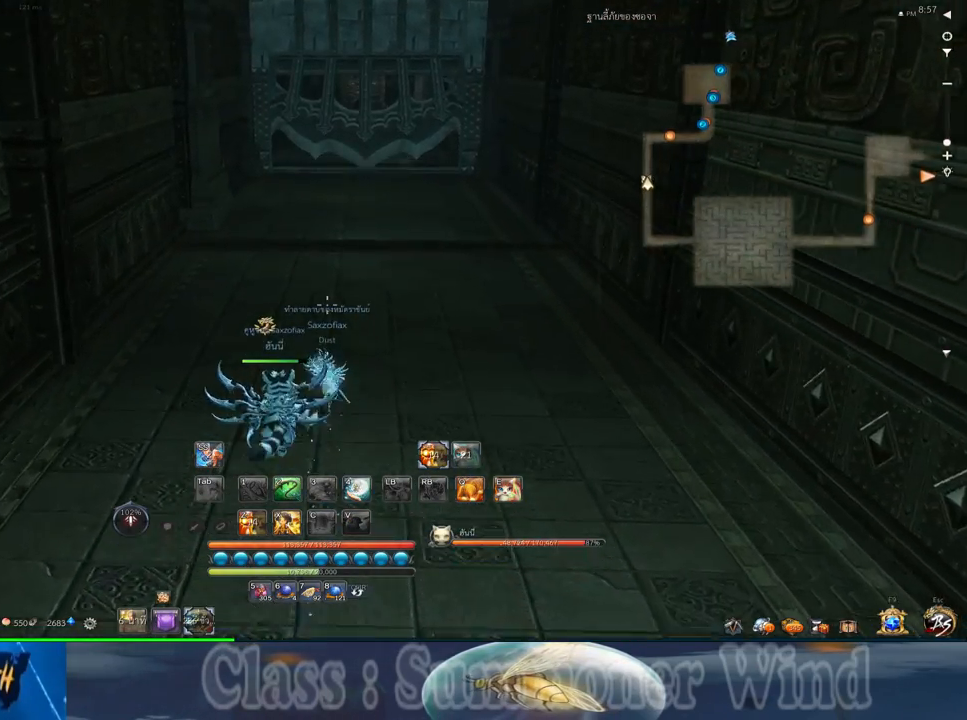
{"keys": ["w"], "mouse": [], "events": [[300, "d", "down"], [433, "d", "up"]]}
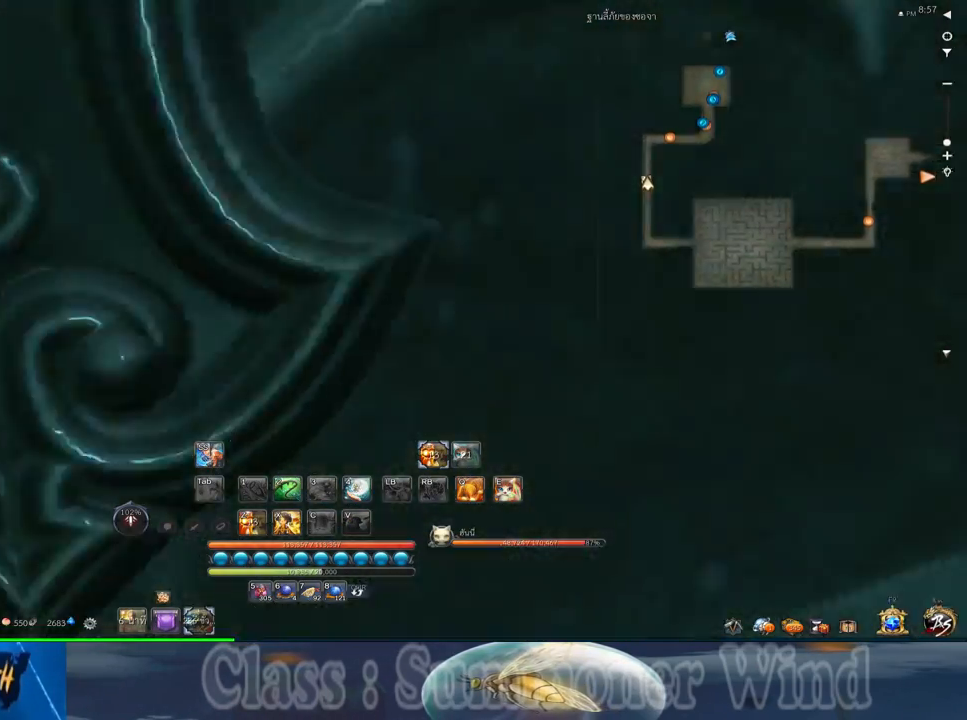
{"keys": ["w"], "mouse": [], "events": []}
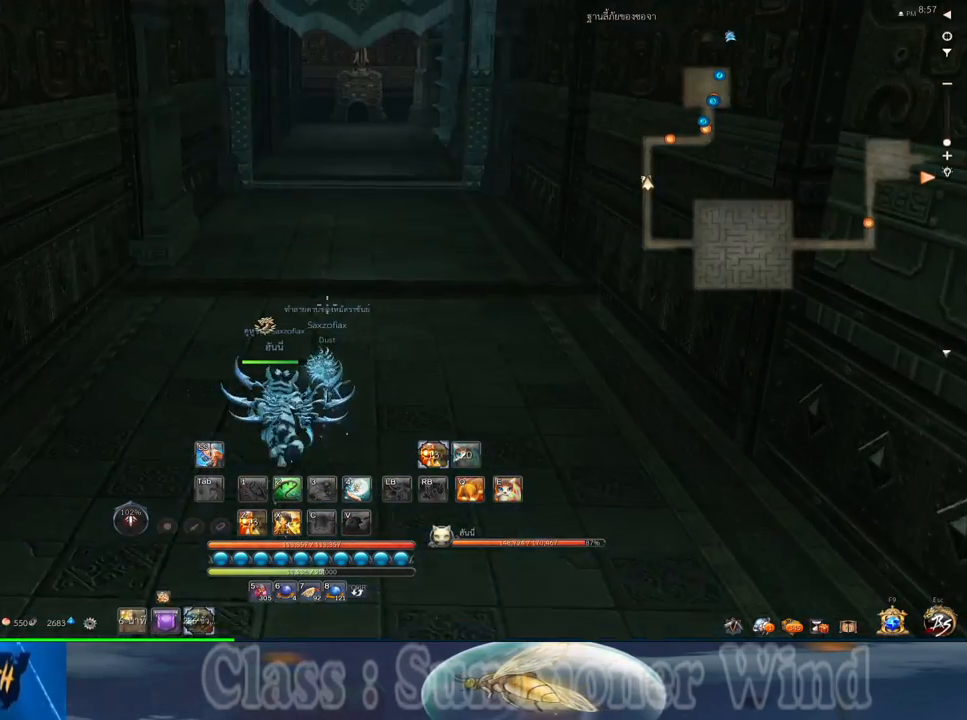
{"keys": ["w"], "mouse": [], "events": []}
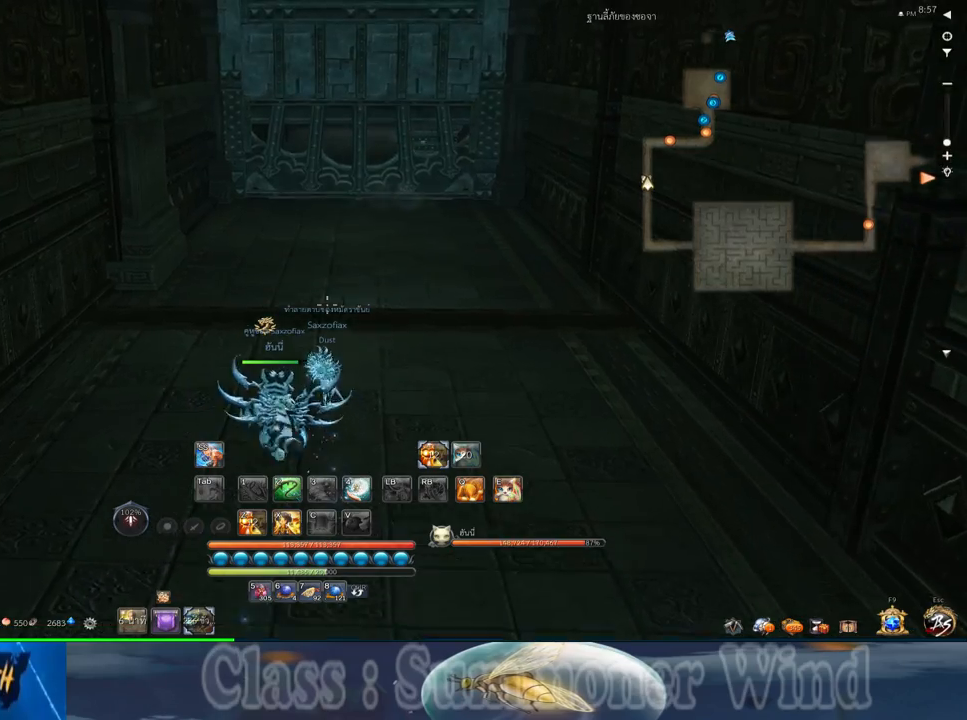
{"keys": ["w"], "mouse": [], "events": [[100, "shift", "down"], [350, "shift", "up"]]}
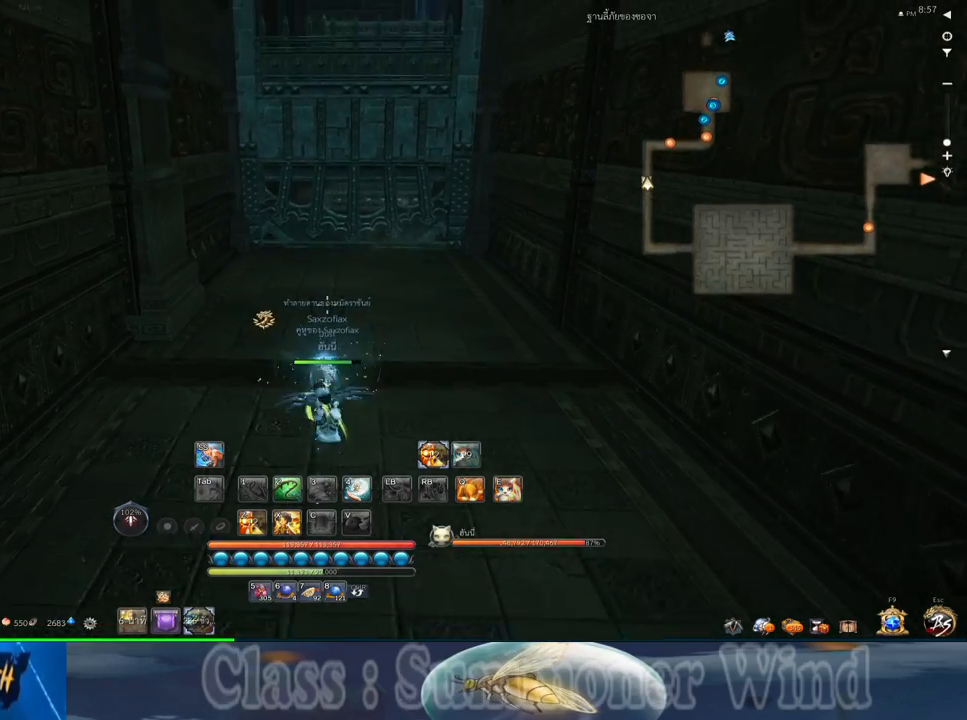
{"keys": ["w"], "mouse": [], "events": []}
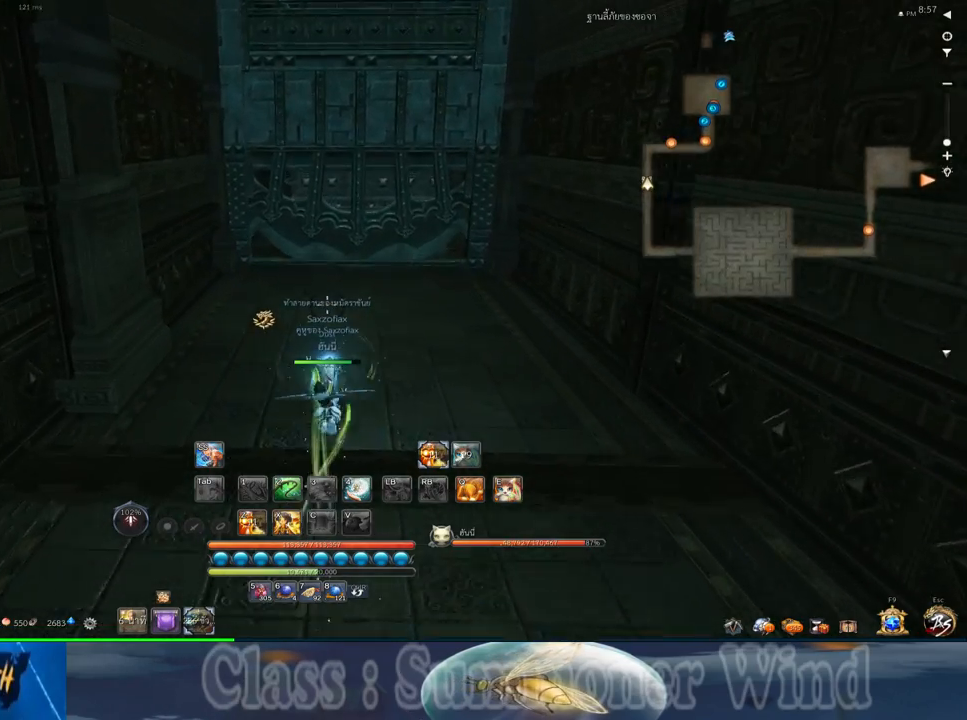
{"keys": ["w"], "mouse": [], "events": []}
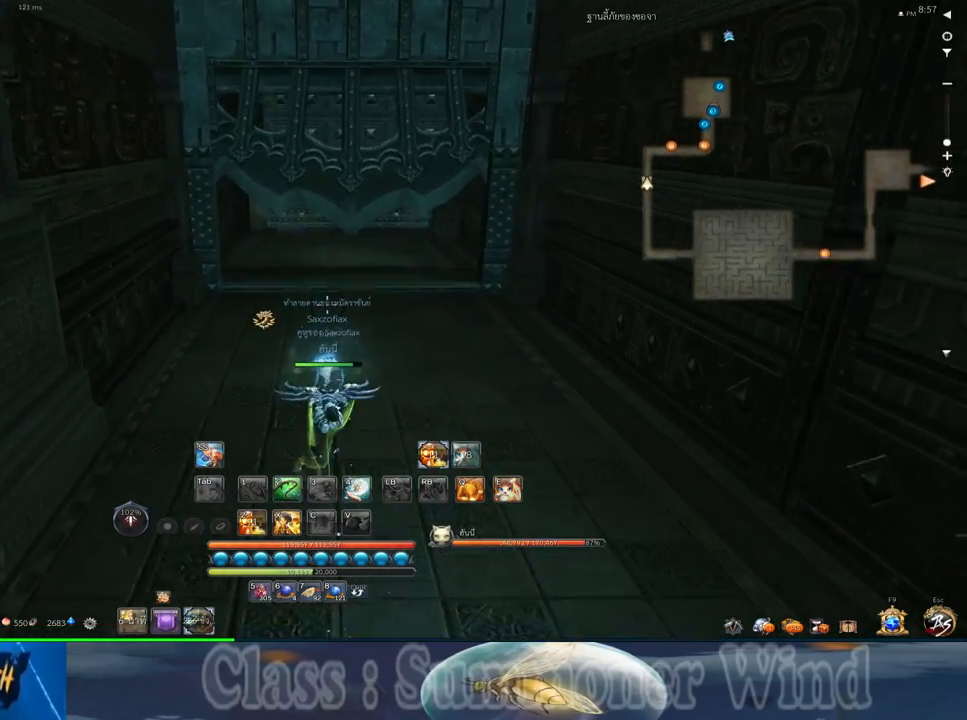
{"keys": ["w"], "mouse": [], "events": []}
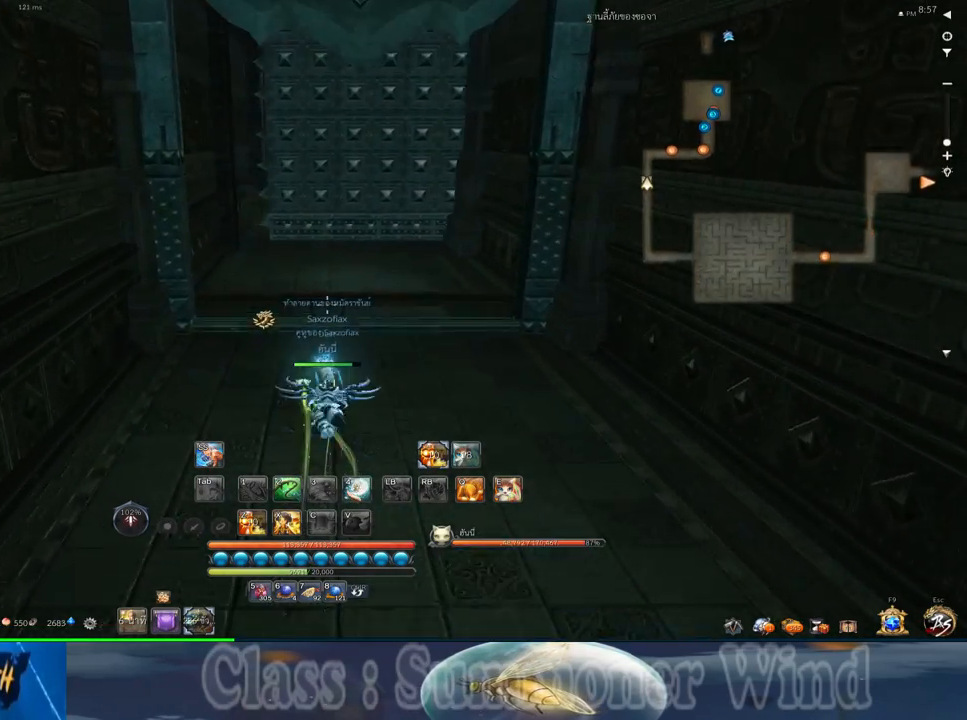
{"keys": [], "mouse": [], "events": [[483, "w", "up"]]}